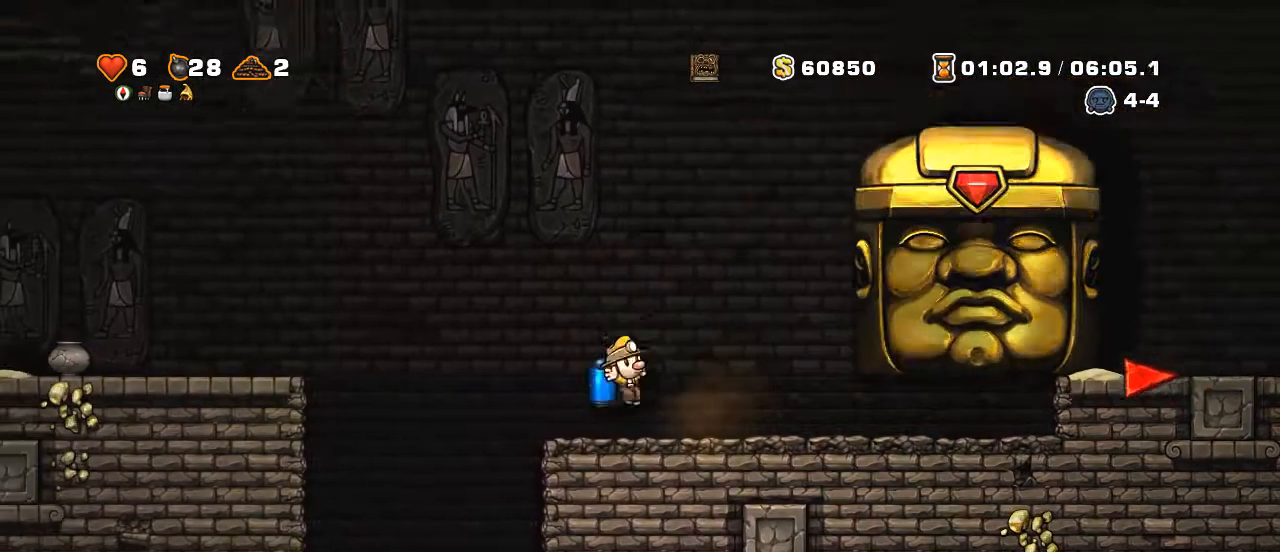
Gameplay with keyboard; each line is a JSON object with the keys held at the frame after it. "events" lists presses ("down") and releases ("up") of "a", "down", "escape", "left", "right", "s", "shift", "space", "up", "x" and "z" between this image and that frame as [ms after this image, input, new state], when the widget could be followed in between. No other keys are recorded. Mouse input is not recorded.
{"keys": [], "events": [[50, "right", "up"]]}
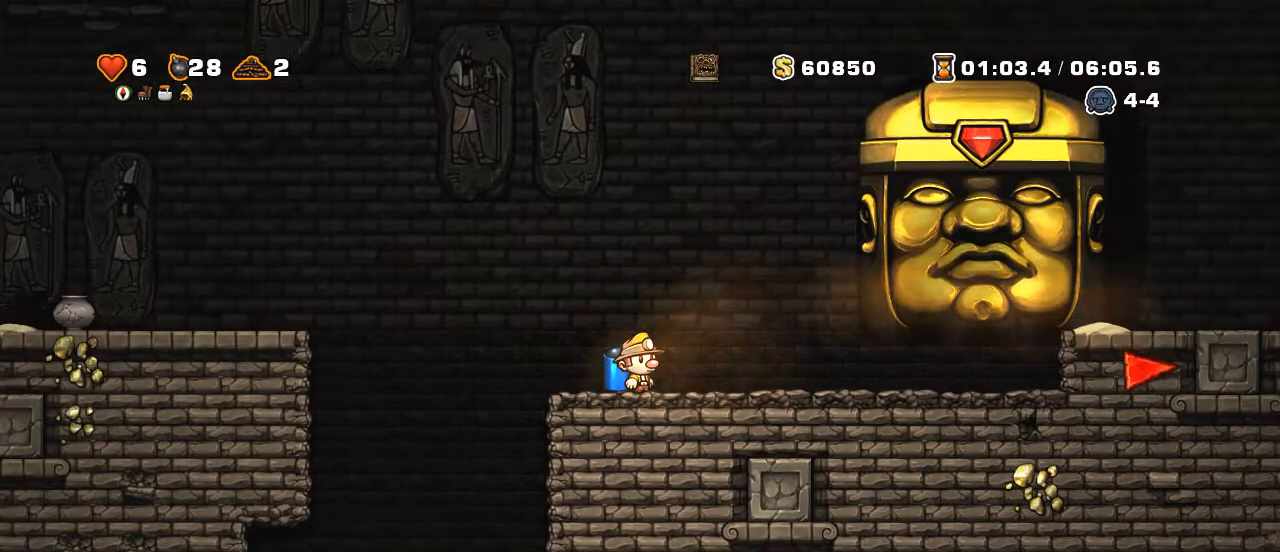
{"keys": [], "events": []}
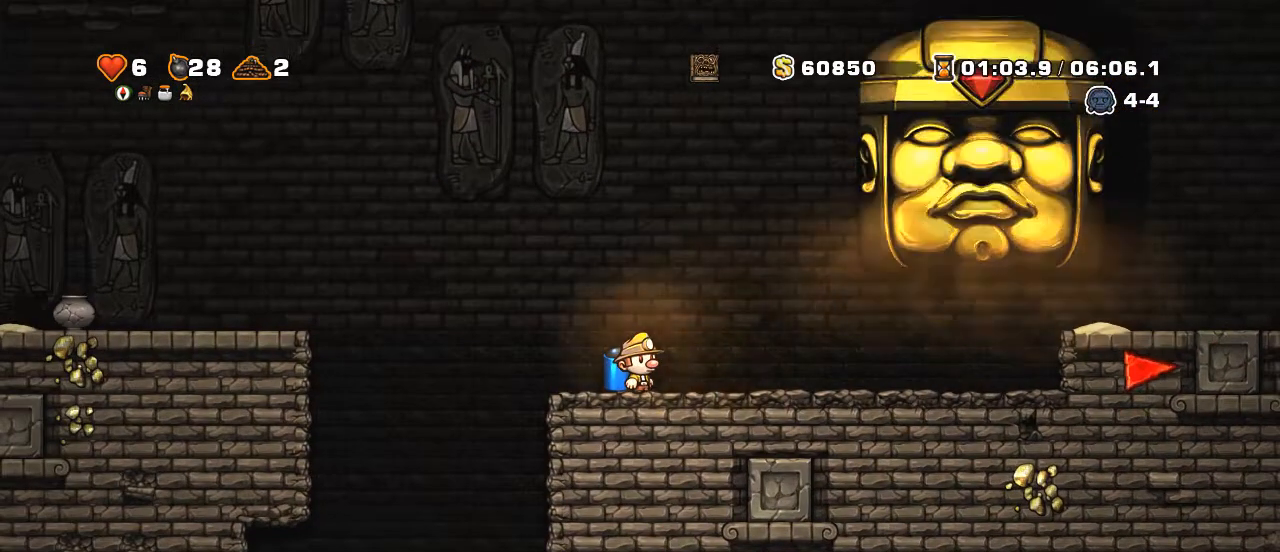
{"keys": ["left", "shift", "z"], "events": [[200, "left", "down"], [250, "shift", "down"], [450, "z", "down"]]}
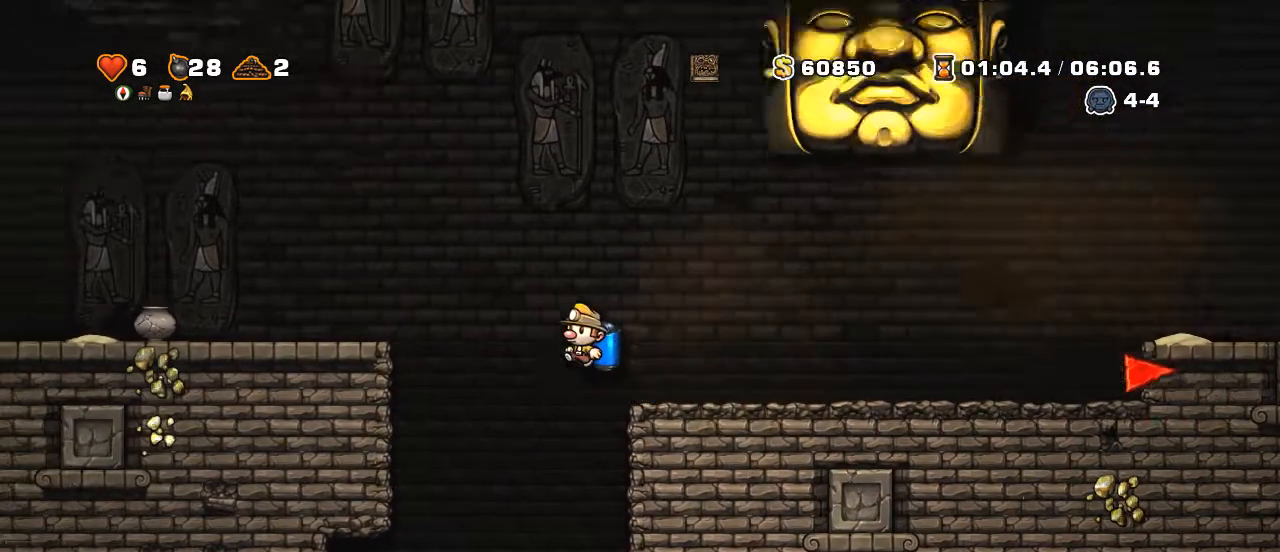
{"keys": [], "events": [[50, "z", "up"], [150, "z", "down"], [300, "shift", "up"], [300, "z", "up"], [450, "left", "up"]]}
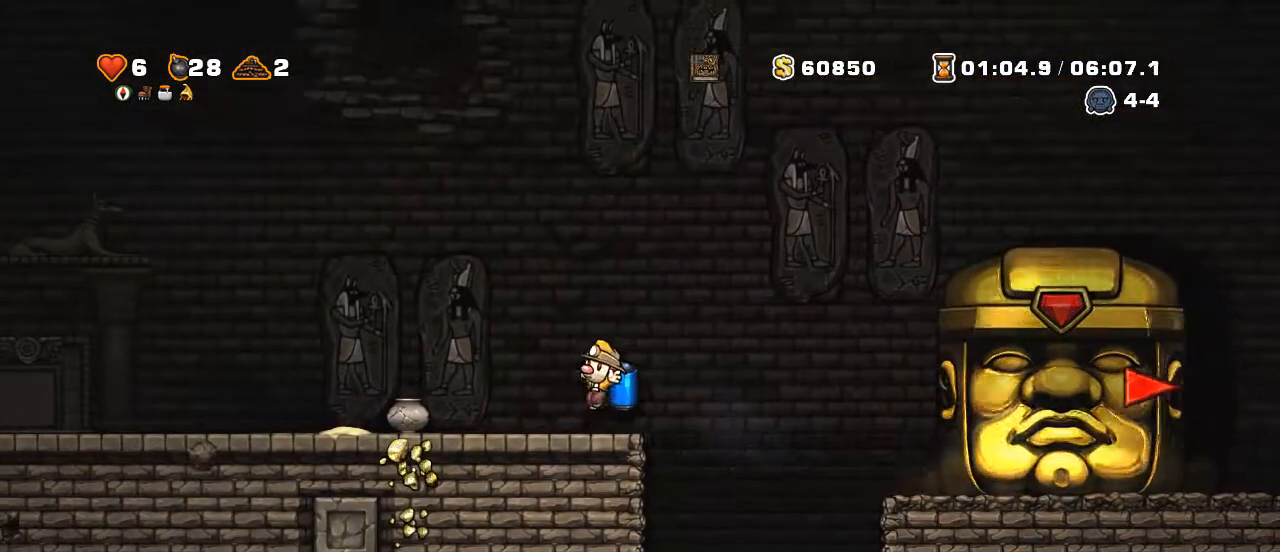
{"keys": [], "events": [[50, "right", "down"], [100, "right", "up"], [300, "right", "down"], [400, "right", "up"]]}
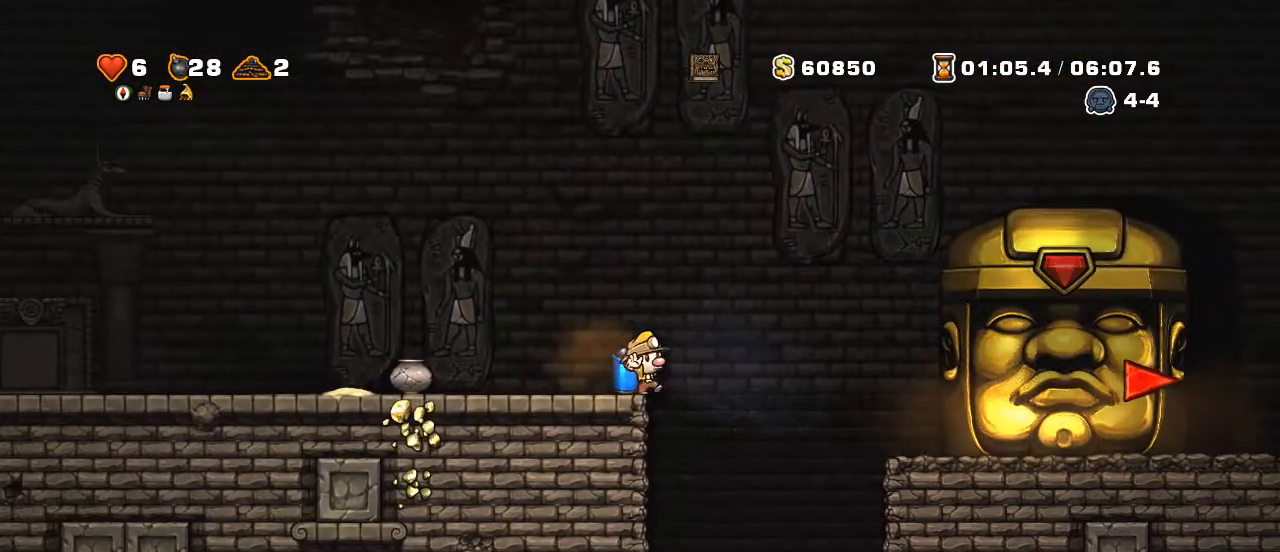
{"keys": [], "events": []}
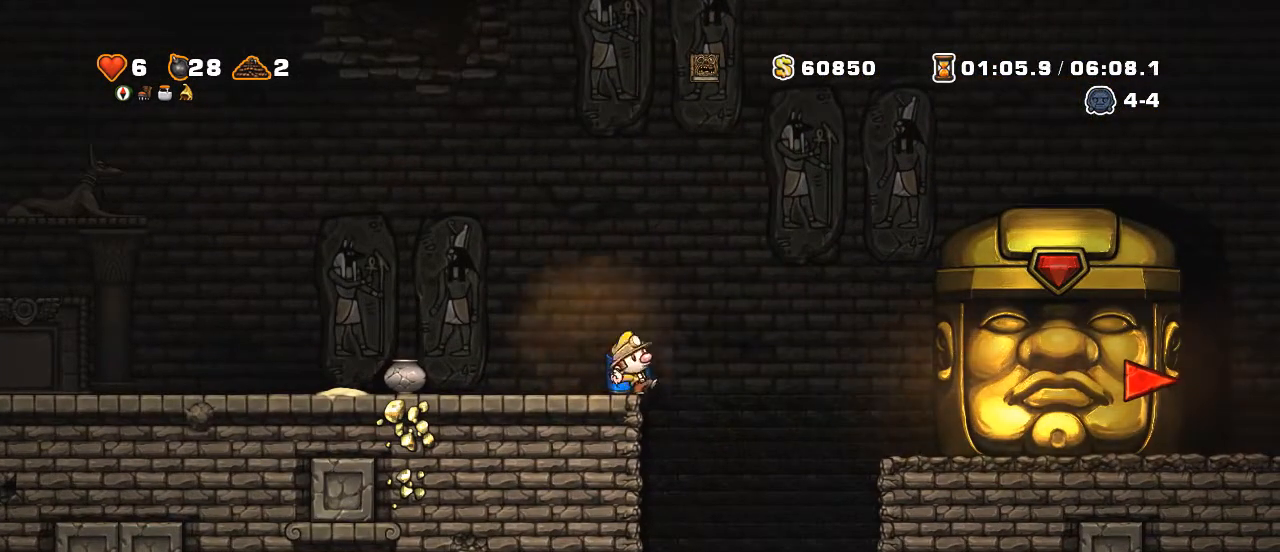
{"keys": [], "events": []}
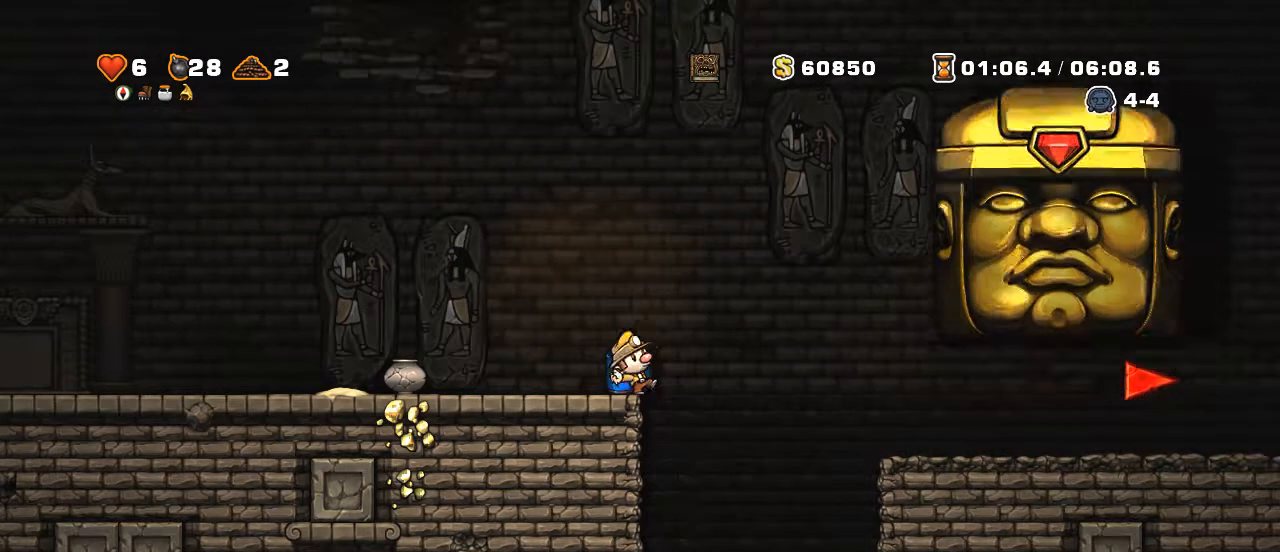
{"keys": [], "events": []}
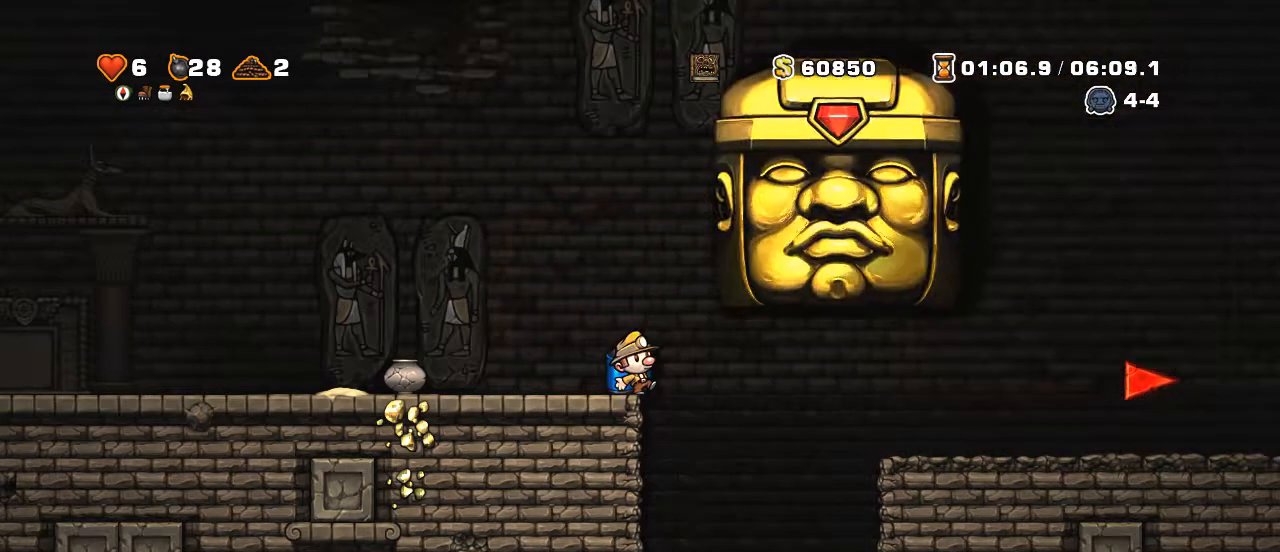
{"keys": [], "events": []}
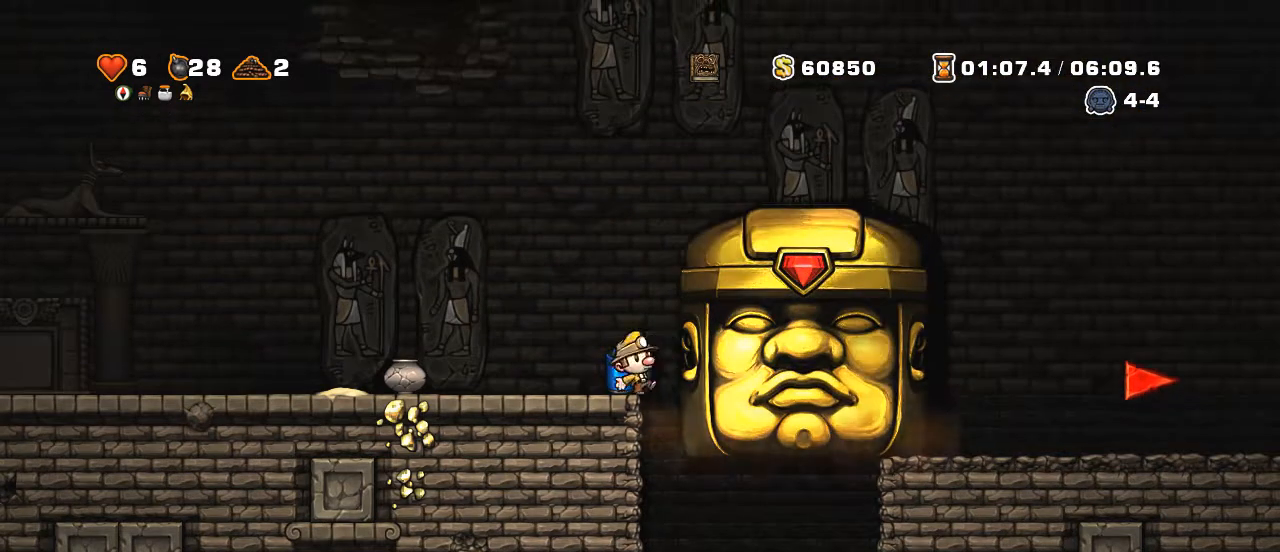
{"keys": [], "events": []}
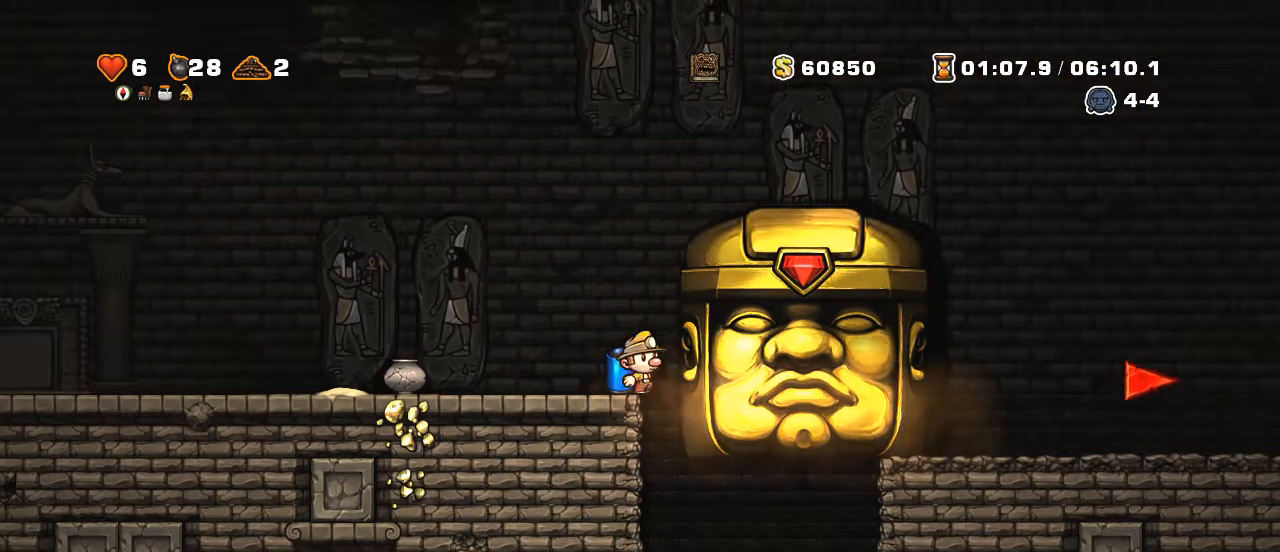
{"keys": [], "events": []}
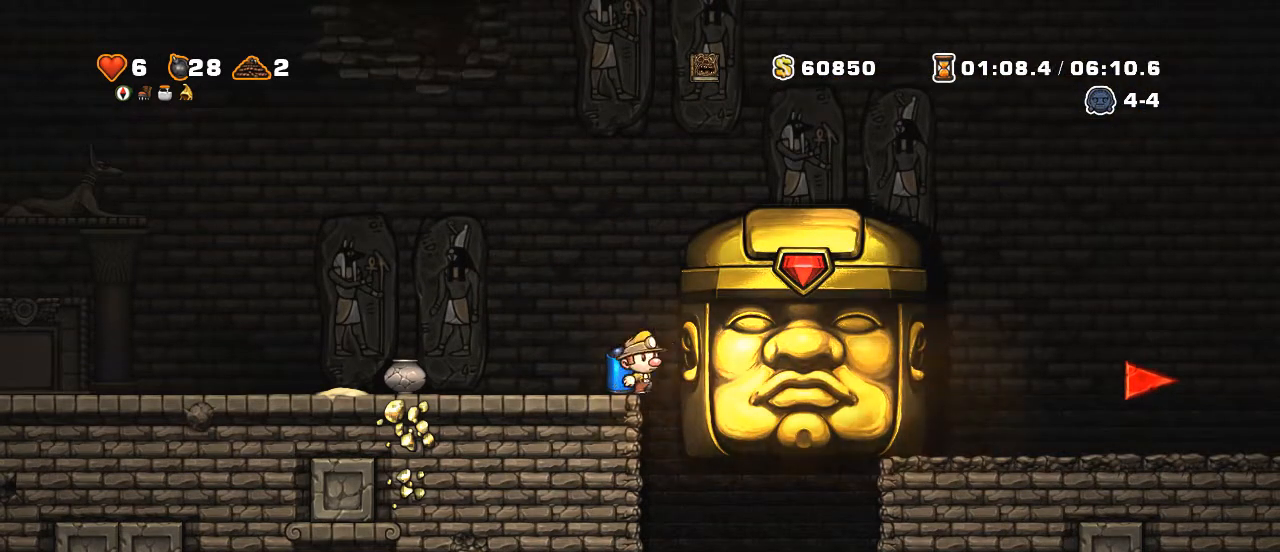
{"keys": [], "events": []}
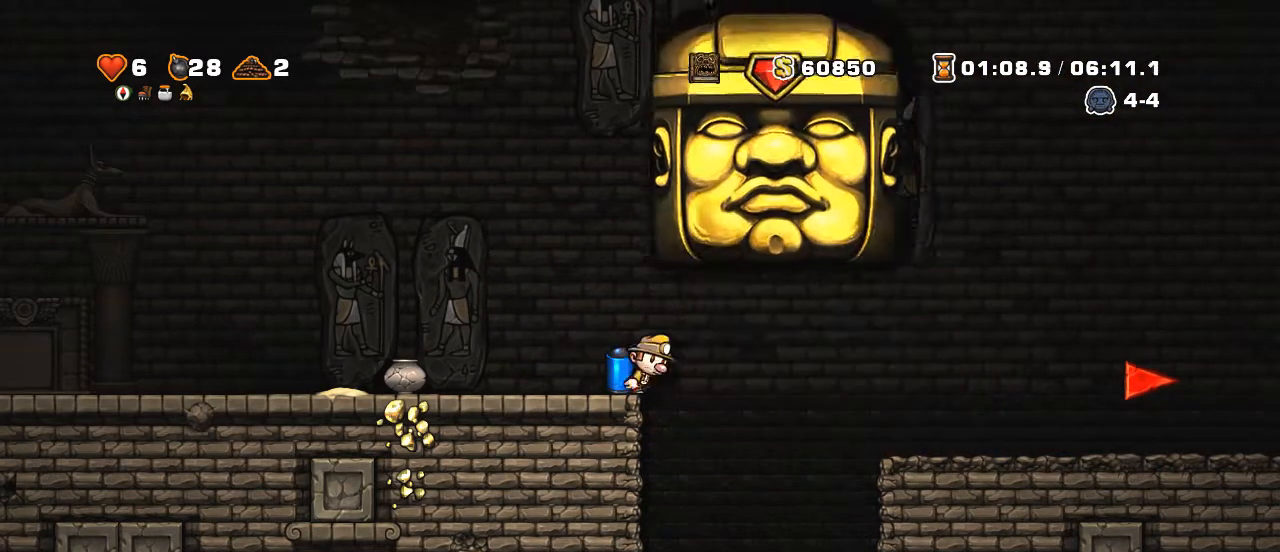
{"keys": ["left", "shift"], "events": [[400, "left", "down"], [450, "shift", "down"]]}
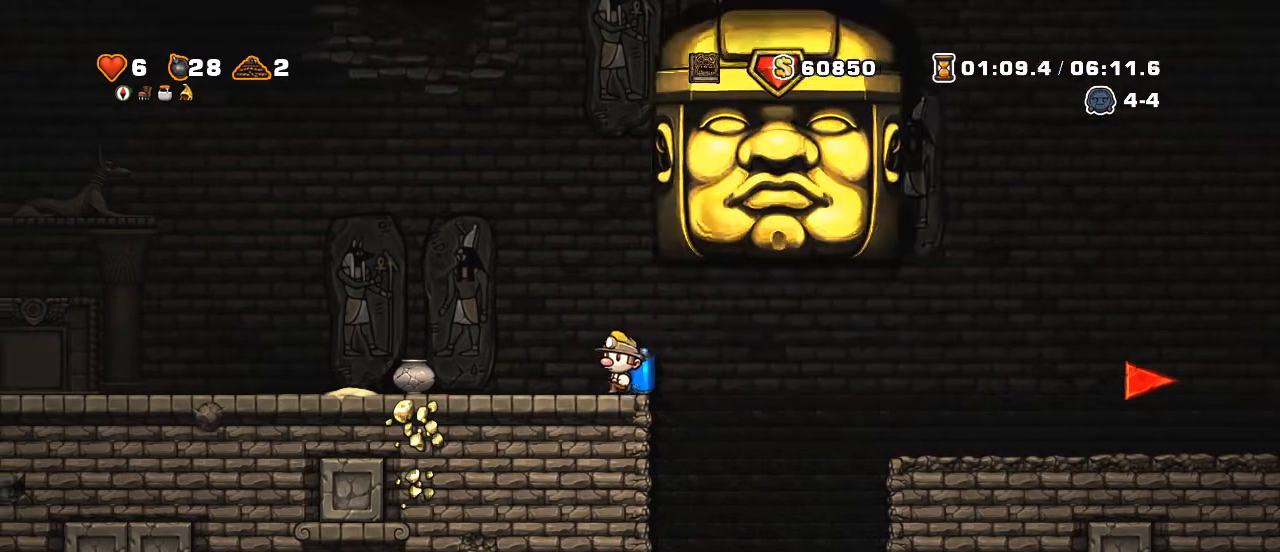
{"keys": ["right", "shift"], "events": [[100, "shift", "up"], [200, "left", "up"], [400, "right", "down"], [500, "shift", "down"]]}
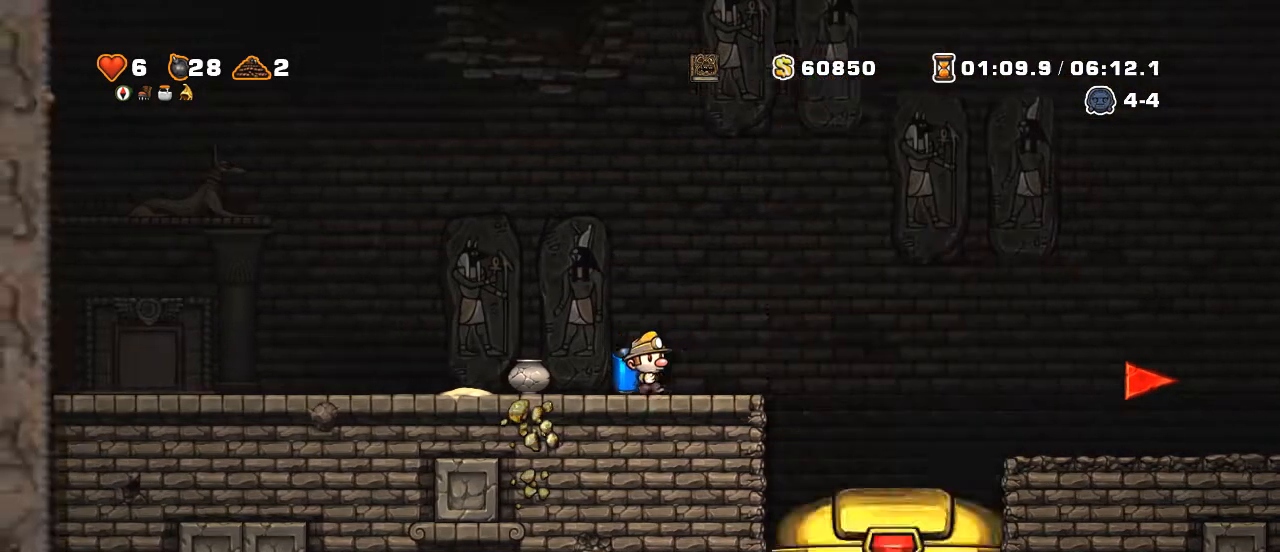
{"keys": ["left"], "events": [[350, "right", "up"], [350, "shift", "up"], [450, "left", "down"]]}
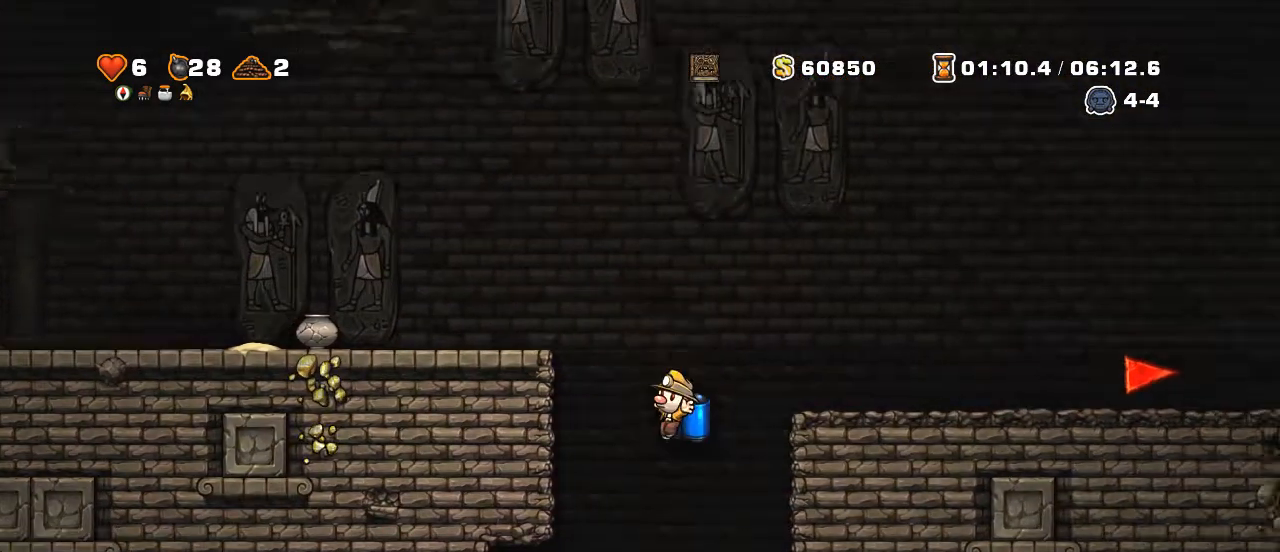
{"keys": [], "events": [[100, "left", "up"], [300, "z", "down"], [450, "z", "up"]]}
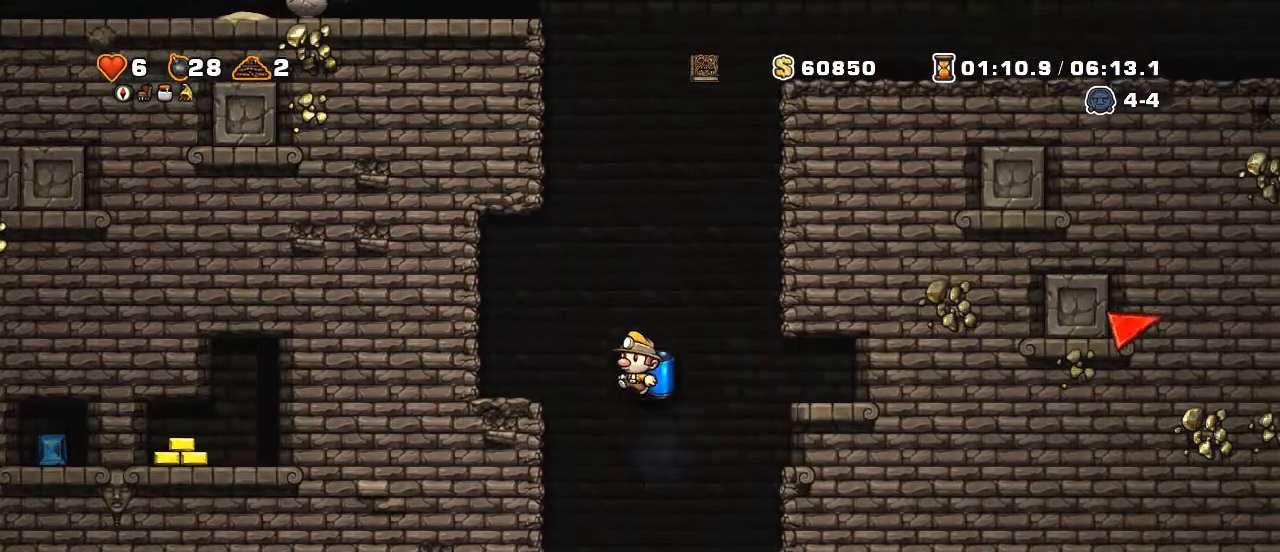
{"keys": ["z"], "events": [[350, "right", "down"], [400, "right", "up"], [450, "z", "down"]]}
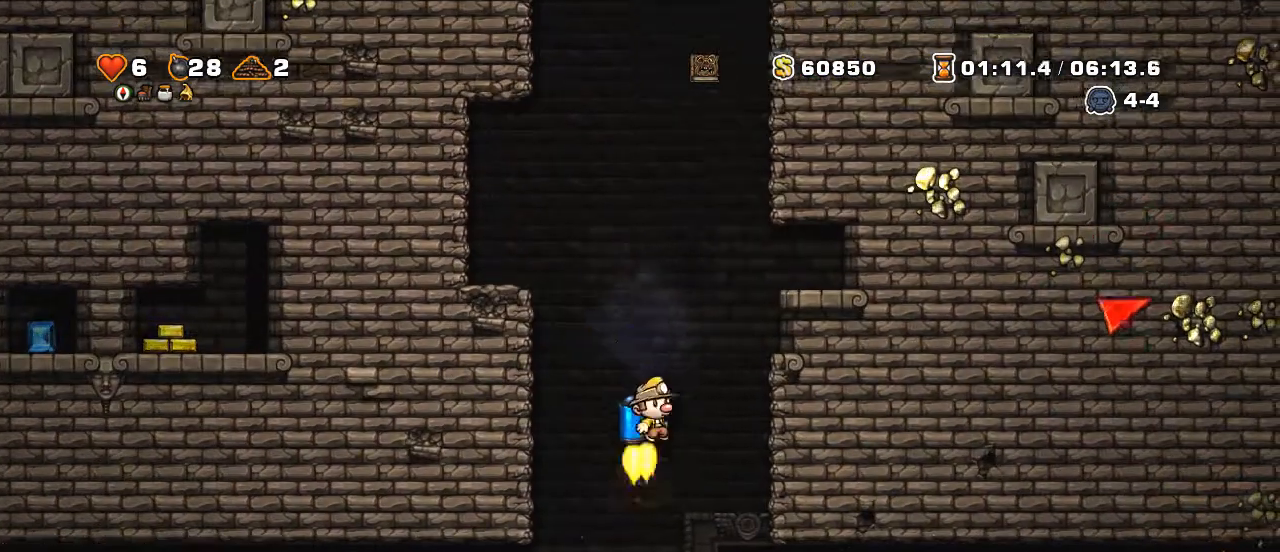
{"keys": [], "events": [[50, "z", "up"], [200, "right", "down"], [400, "right", "up"]]}
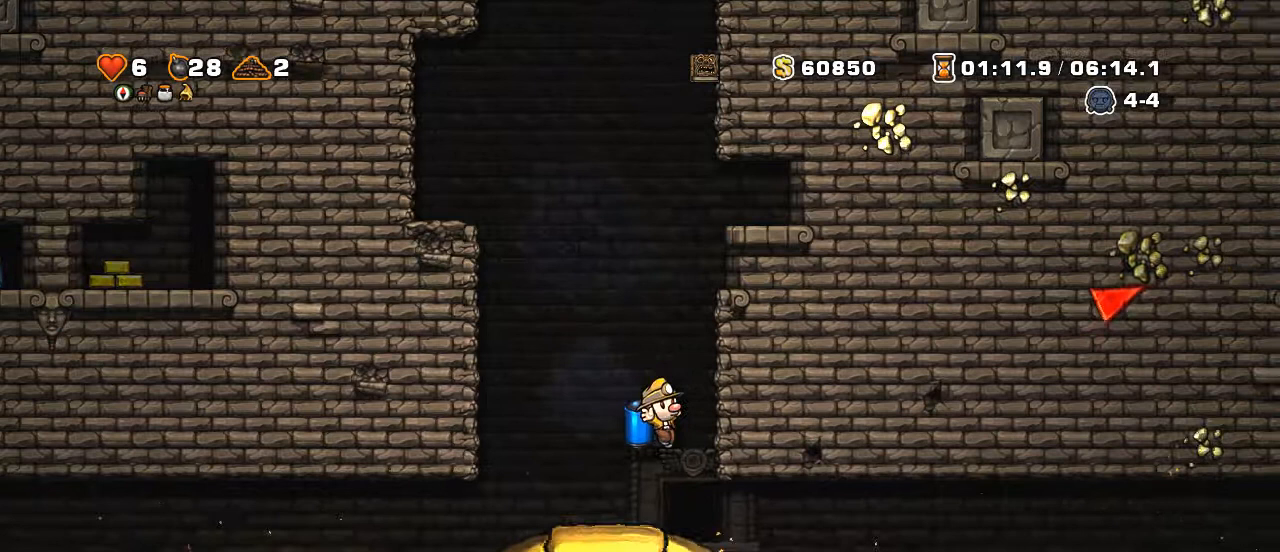
{"keys": [], "events": [[150, "right", "down"], [200, "right", "up"], [250, "space", "down"], [300, "space", "up"]]}
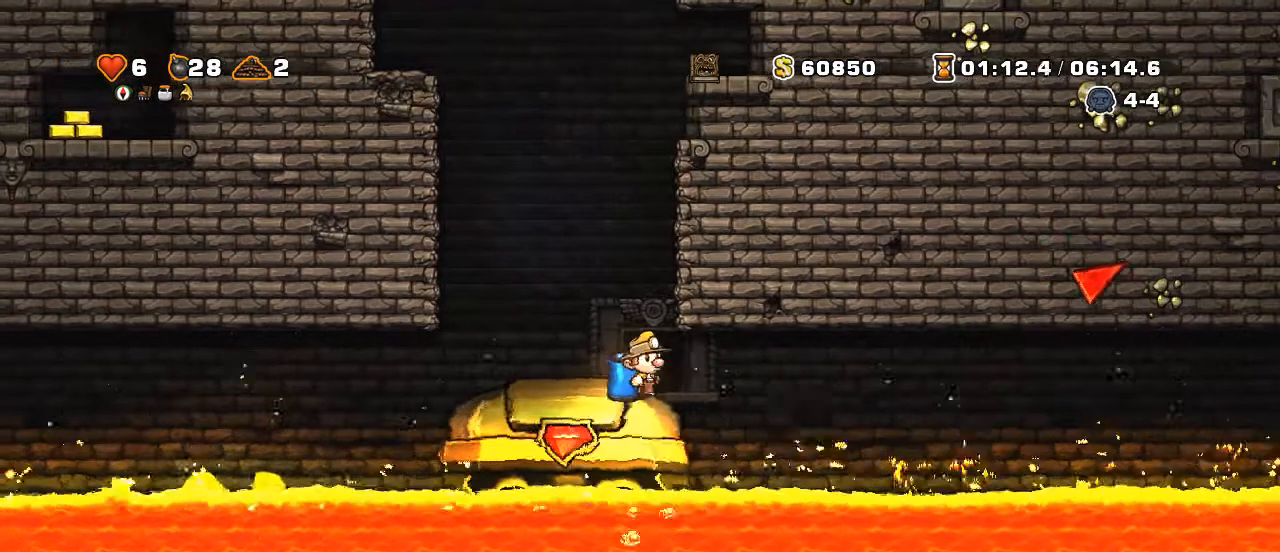
{"keys": [], "events": []}
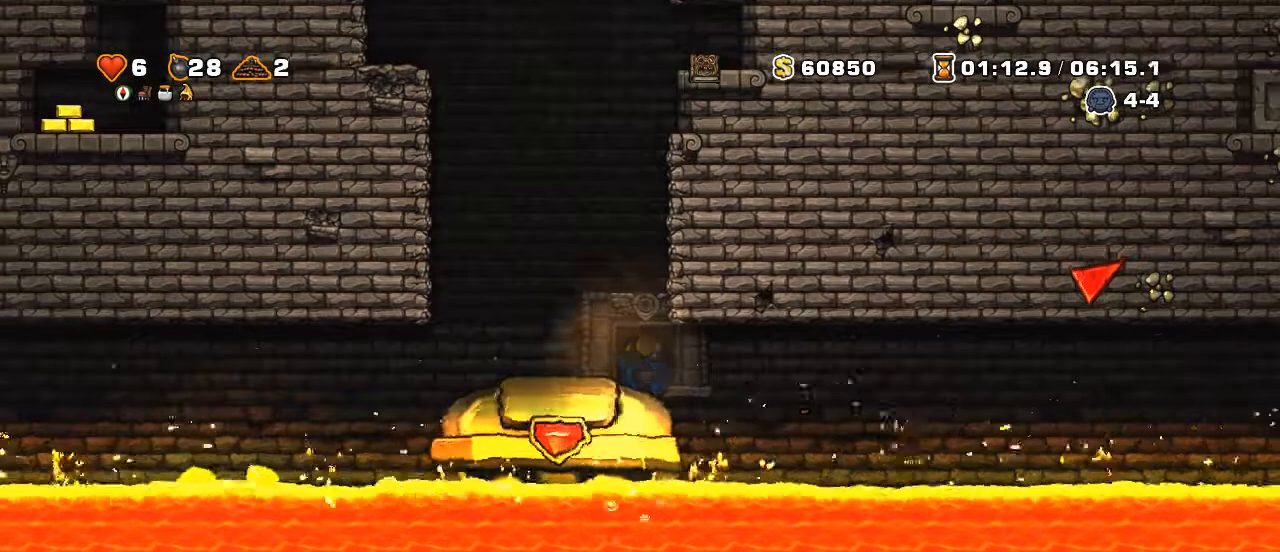
{"keys": [], "events": []}
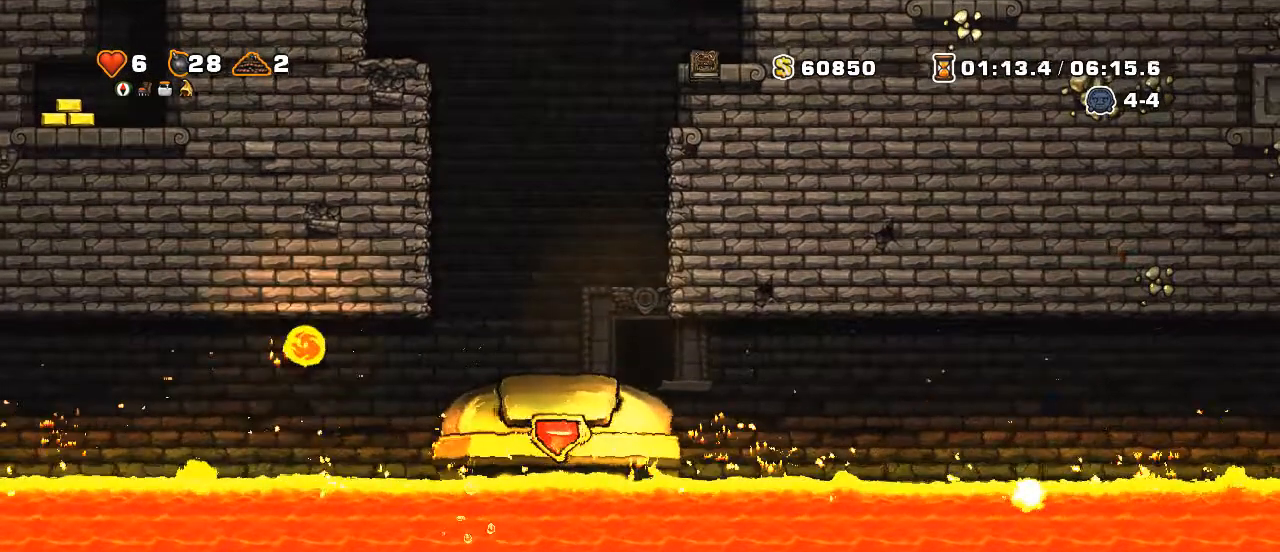
{"keys": [], "events": []}
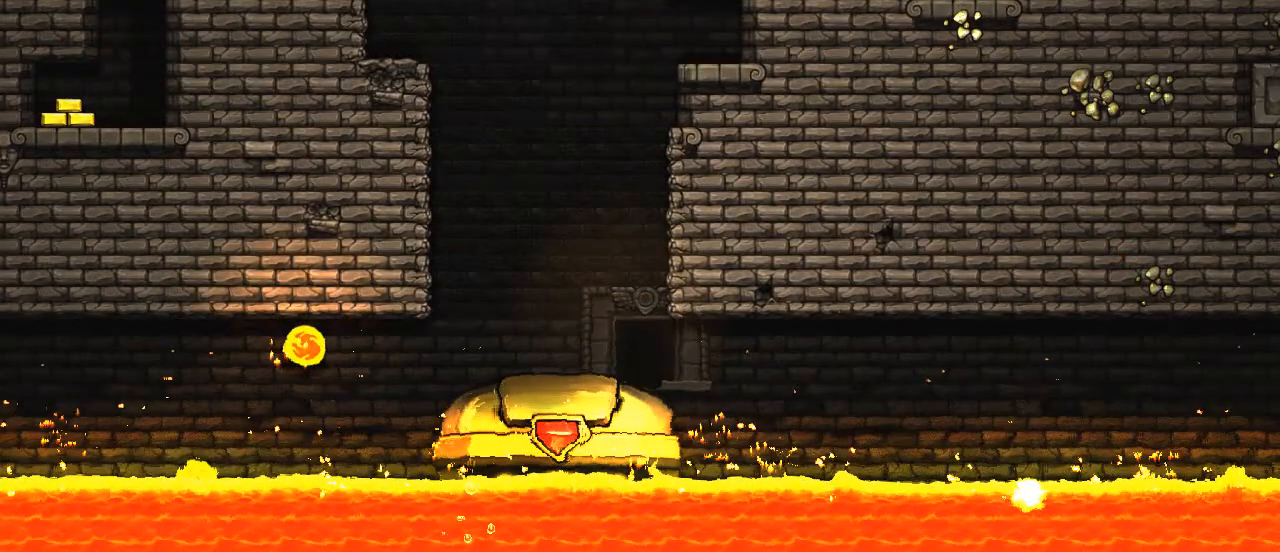
{"keys": [], "events": []}
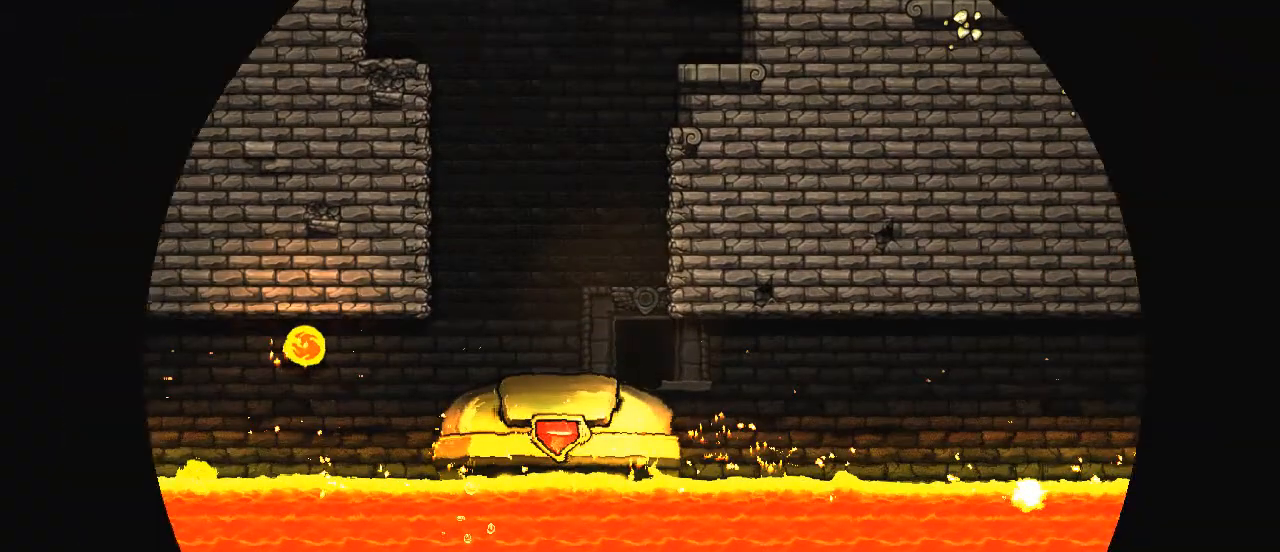
{"keys": [], "events": []}
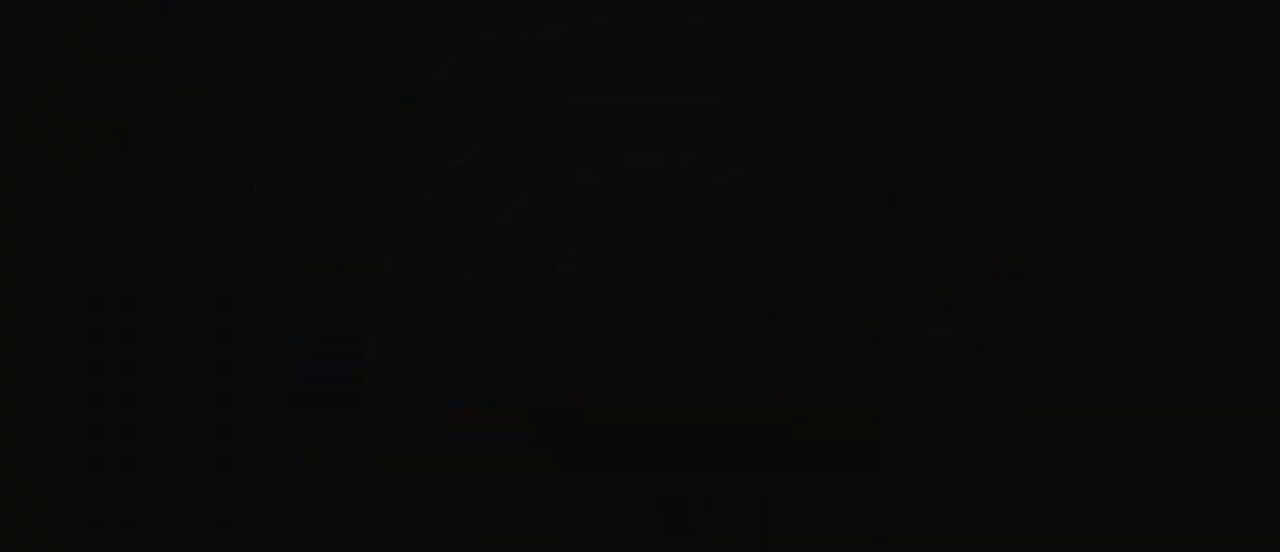
{"keys": [], "events": []}
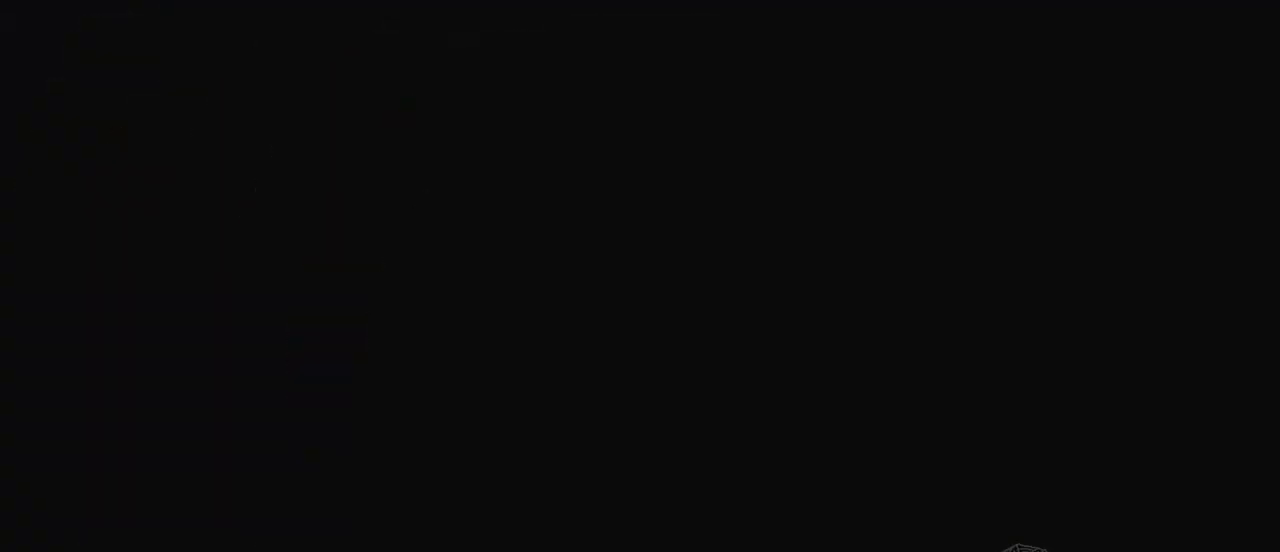
{"keys": [], "events": []}
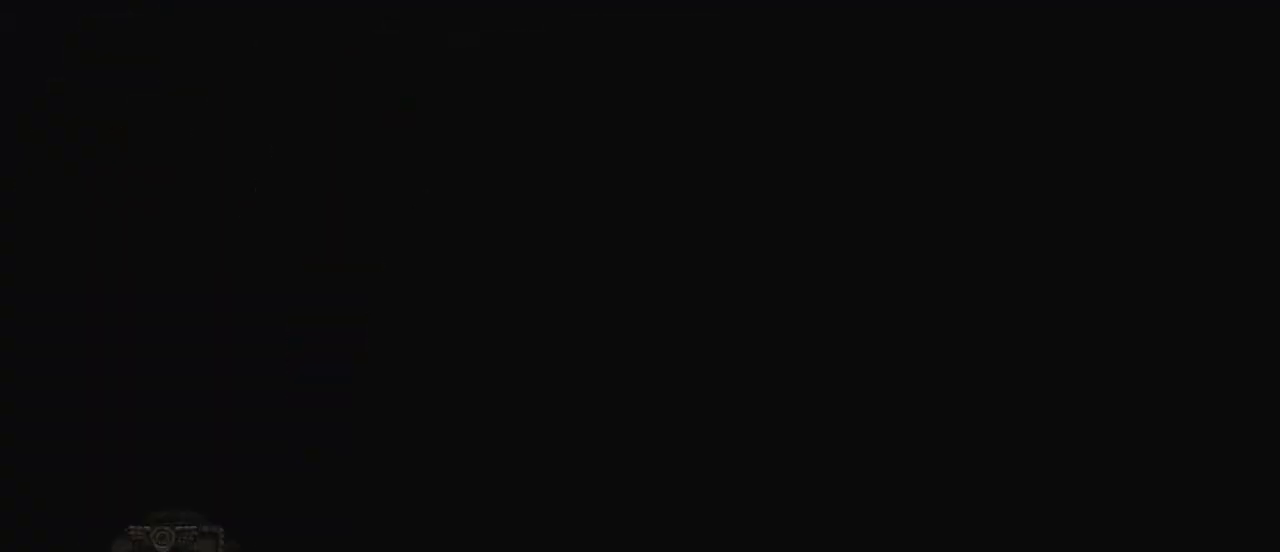
{"keys": [], "events": []}